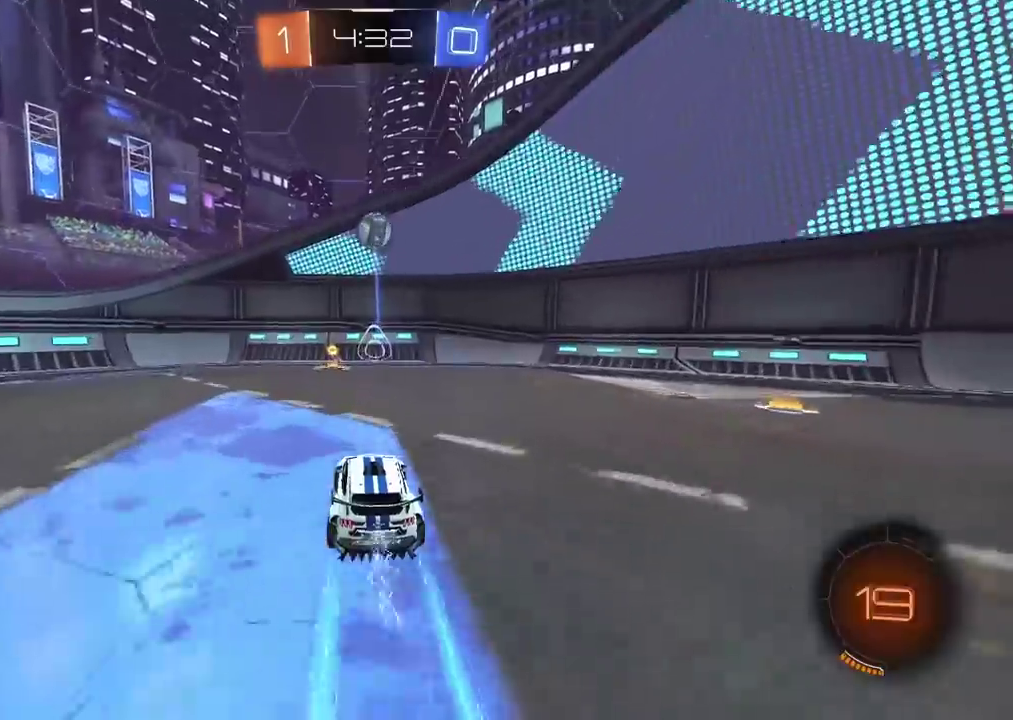
Gameplay with a controller (PlayStation layout); each line is a JSON object with the inputs held at the frame after it. "events" lists button and stick changes between this image and that frame as [ms after this image, input, new state], when the widget could be followed in between.
{"buttons": ["R2"], "left_stick": "center", "right_stick": "center", "events": [[150, "CIRCLE", "up"], [283, "left_stick", "down-left"], [333, "left_stick", "center"]]}
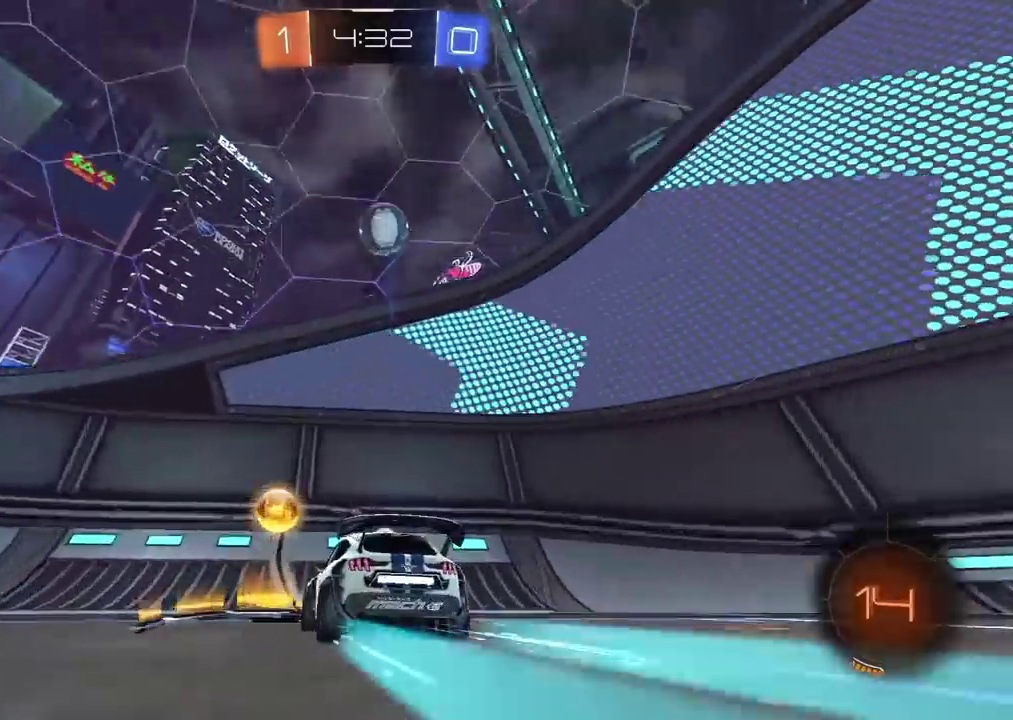
{"buttons": ["R2"], "left_stick": "center", "right_stick": "center", "events": []}
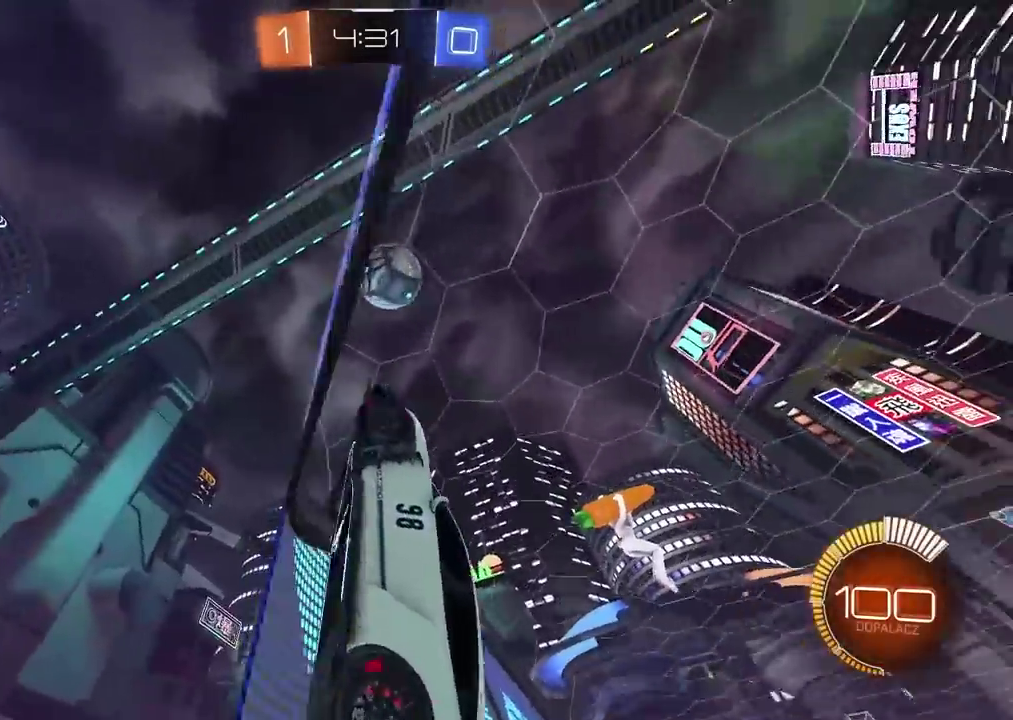
{"buttons": ["R2"], "left_stick": "center", "right_stick": "center", "events": [[283, "L2", "down"], [283, "left_stick", "up-right"], [367, "left_stick", "center"], [417, "L2", "up"]]}
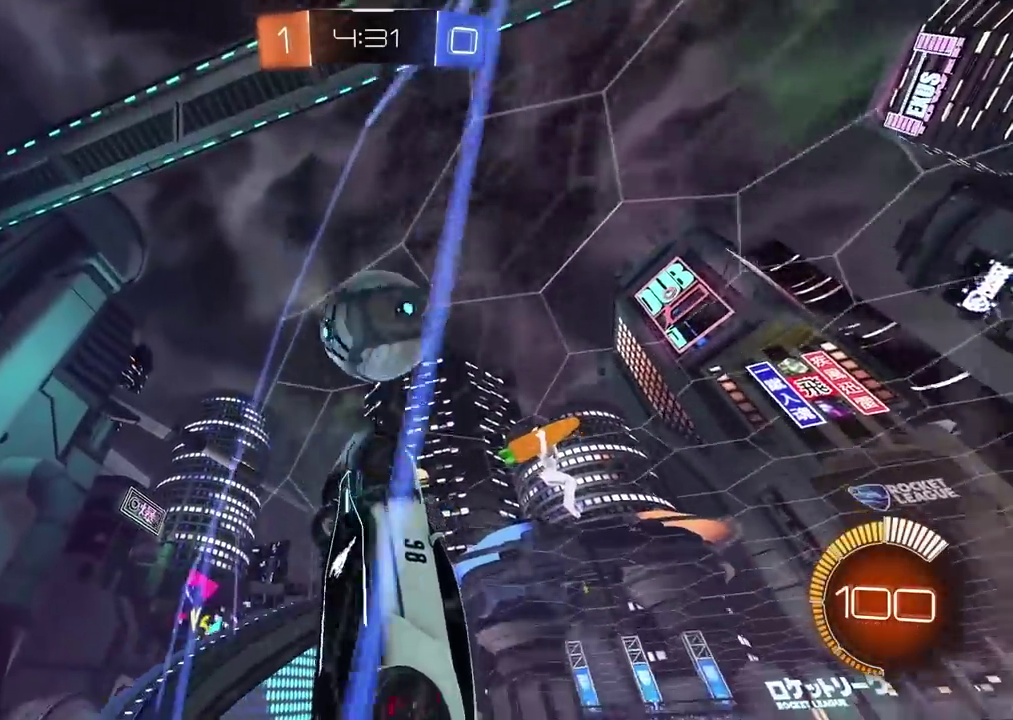
{"buttons": ["CIRCLE", "R2"], "left_stick": "down-left", "right_stick": "center", "events": [[150, "left_stick", "up-right"], [250, "CIRCLE", "down"], [250, "left_stick", "center"], [467, "left_stick", "down-left"]]}
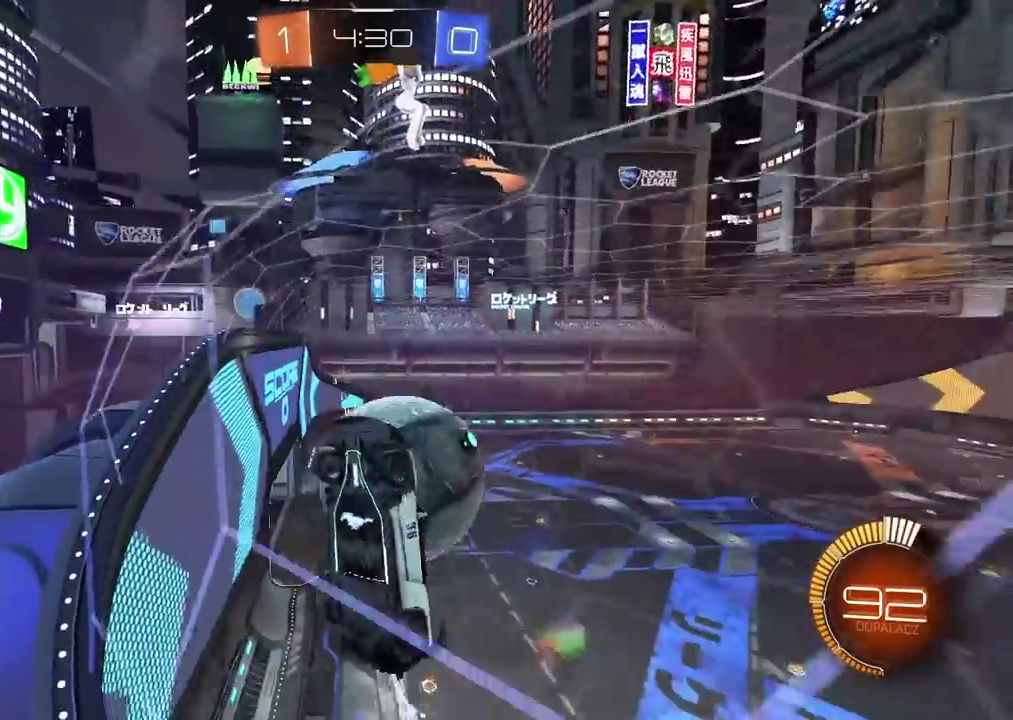
{"buttons": ["L2", "R2"], "left_stick": "center", "right_stick": "center", "events": [[83, "left_stick", "center"], [100, "CIRCLE", "up"], [350, "left_stick", "right"], [467, "L2", "down"], [500, "left_stick", "center"]]}
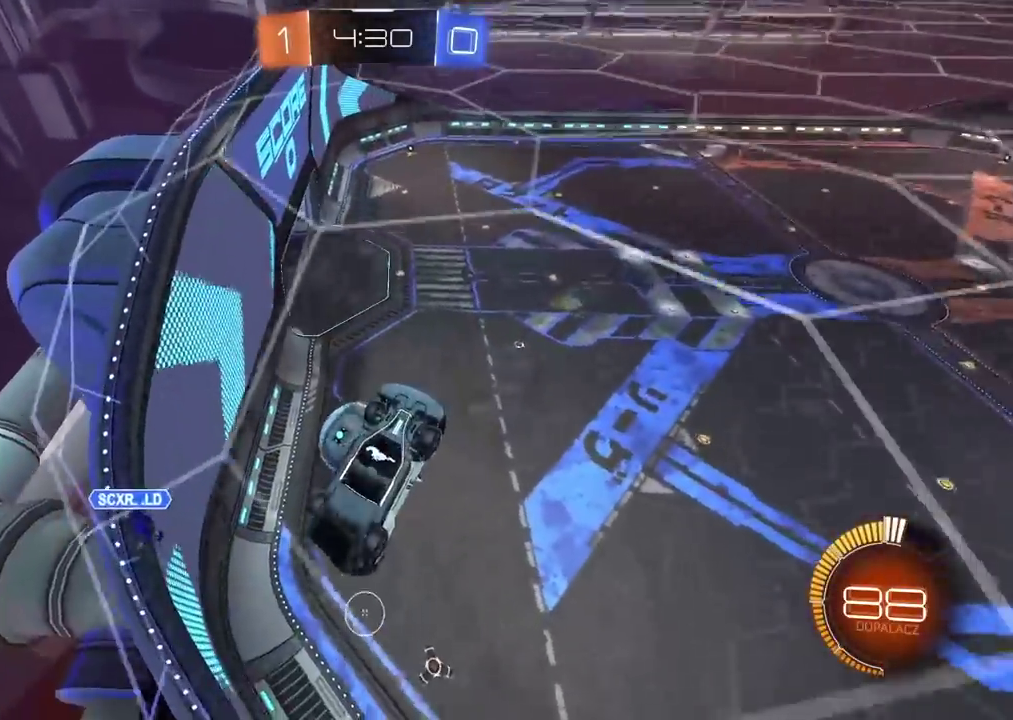
{"buttons": ["CIRCLE", "R2"], "left_stick": "up", "right_stick": "center", "events": [[50, "R2", "up"], [67, "CROSS", "down"], [83, "left_stick", "down"], [217, "left_stick", "down-left"], [250, "CROSS", "up"], [333, "left_stick", "up-right"], [433, "CIRCLE", "down"], [433, "L2", "up"], [450, "R2", "down"], [483, "left_stick", "up"]]}
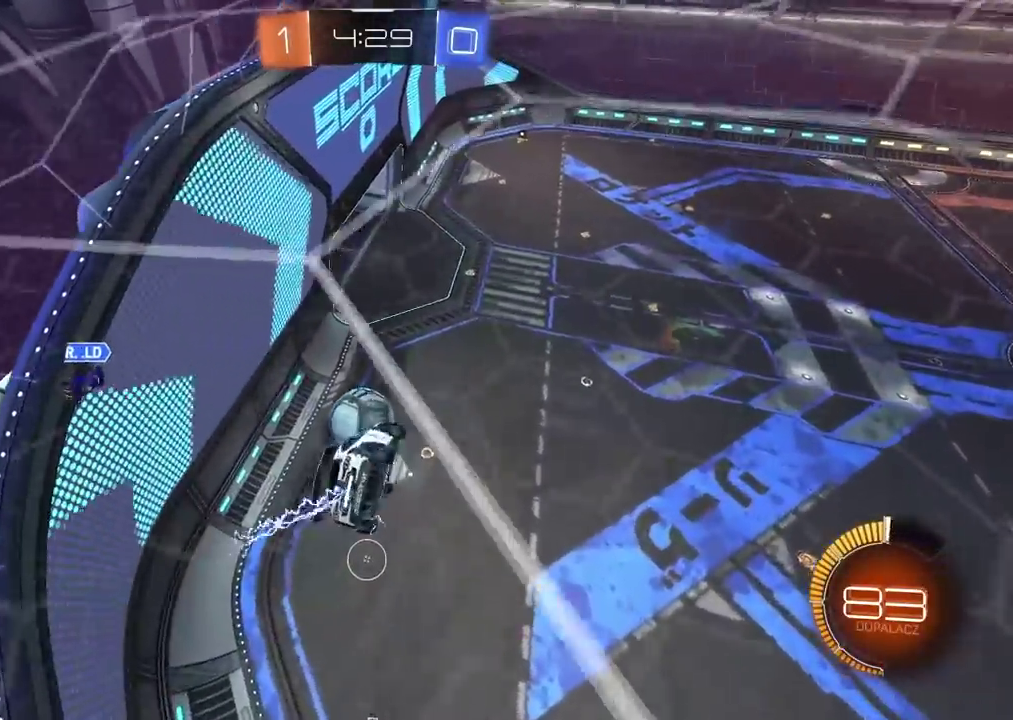
{"buttons": ["CIRCLE", "R2"], "left_stick": "right", "right_stick": "center", "events": [[133, "left_stick", "center"], [233, "left_stick", "right"], [417, "left_stick", "up-right"], [483, "left_stick", "right"]]}
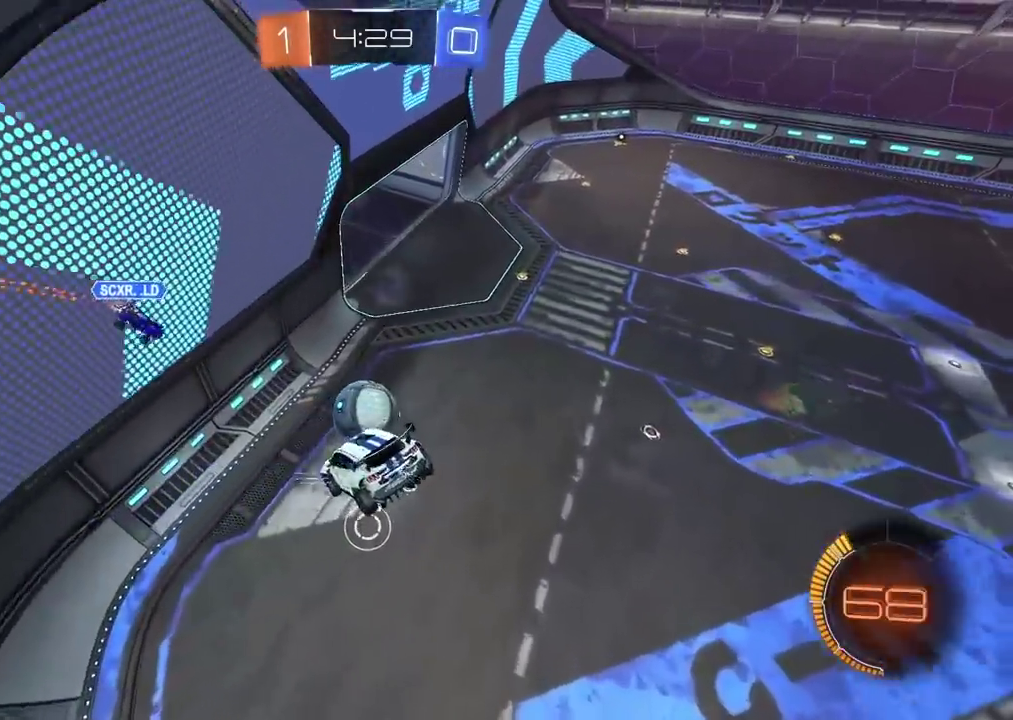
{"buttons": ["CIRCLE", "R2"], "left_stick": "up-left", "right_stick": "center", "events": [[83, "left_stick", "down-right"], [267, "left_stick", "center"], [367, "left_stick", "up"], [417, "left_stick", "up-left"]]}
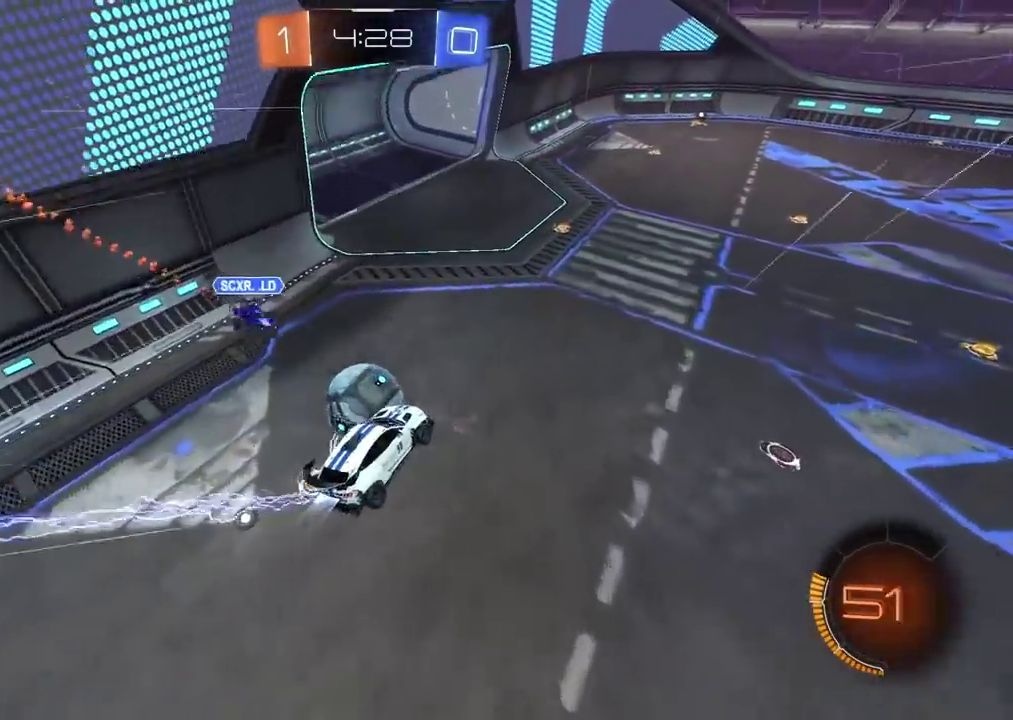
{"buttons": ["CIRCLE", "R2"], "left_stick": "up-right", "right_stick": "center", "events": [[17, "left_stick", "left"], [183, "left_stick", "center"], [333, "left_stick", "up-right"]]}
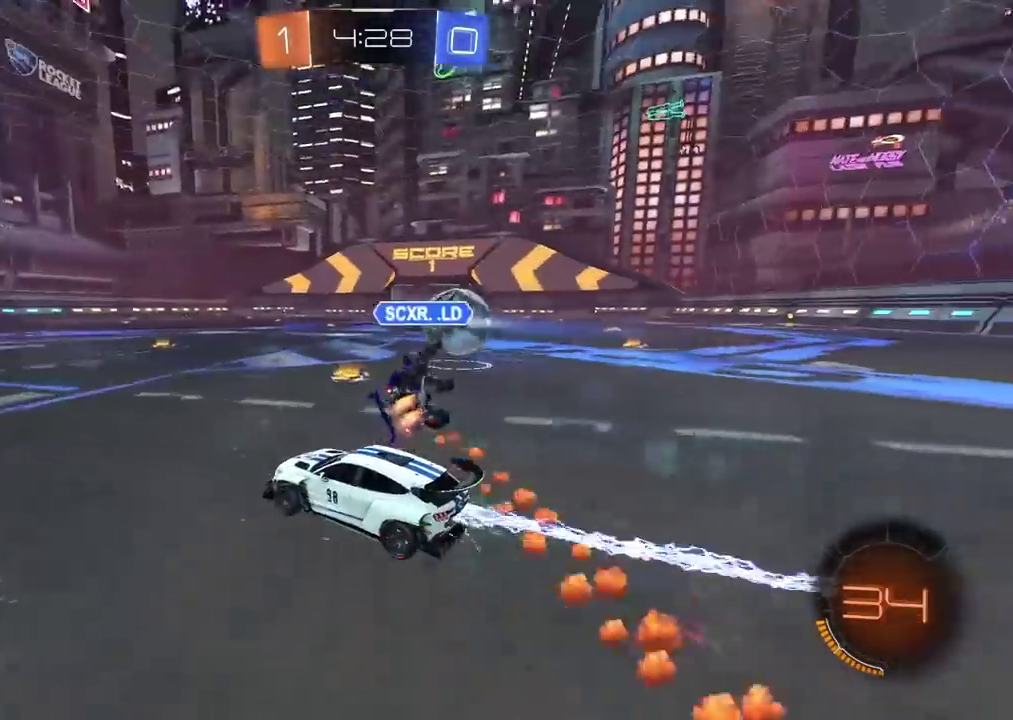
{"buttons": ["CIRCLE", "R2"], "left_stick": "center", "right_stick": "center", "events": [[333, "left_stick", "center"]]}
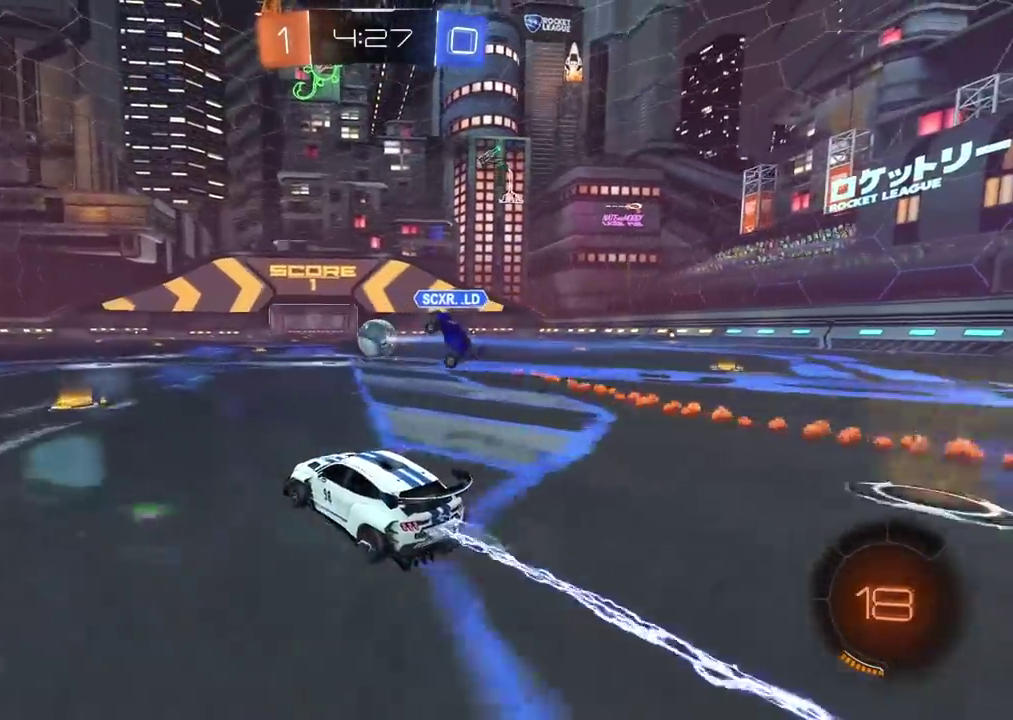
{"buttons": ["CIRCLE", "R2"], "left_stick": "center", "right_stick": "center", "events": [[217, "left_stick", "right"], [350, "left_stick", "center"]]}
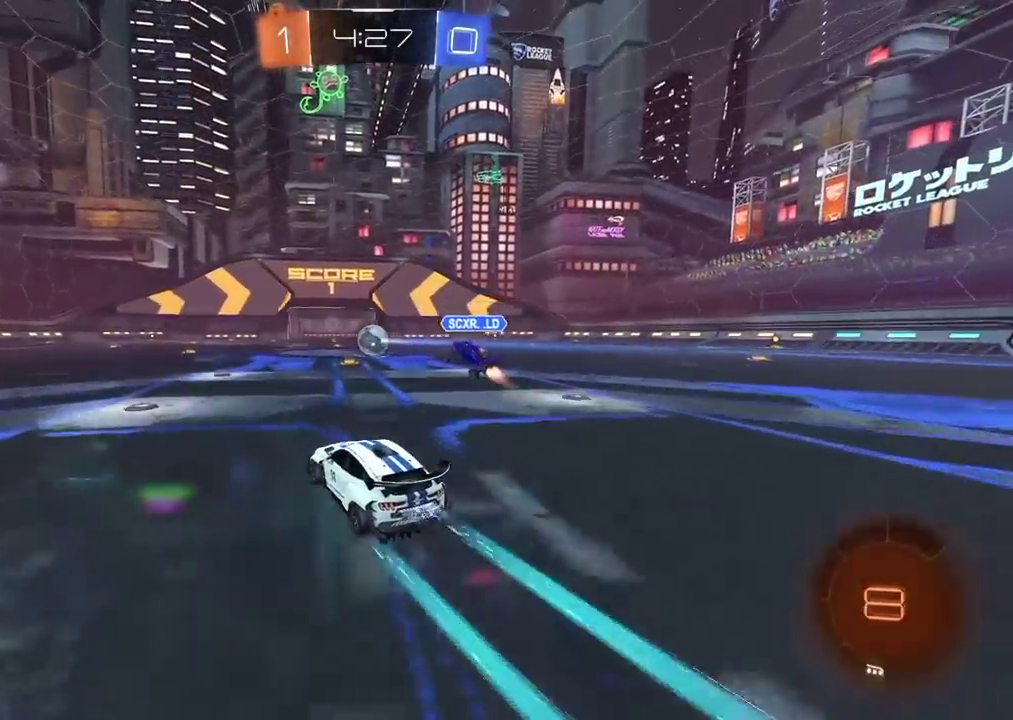
{"buttons": ["R2"], "left_stick": "center", "right_stick": "center", "events": [[133, "CIRCLE", "up"]]}
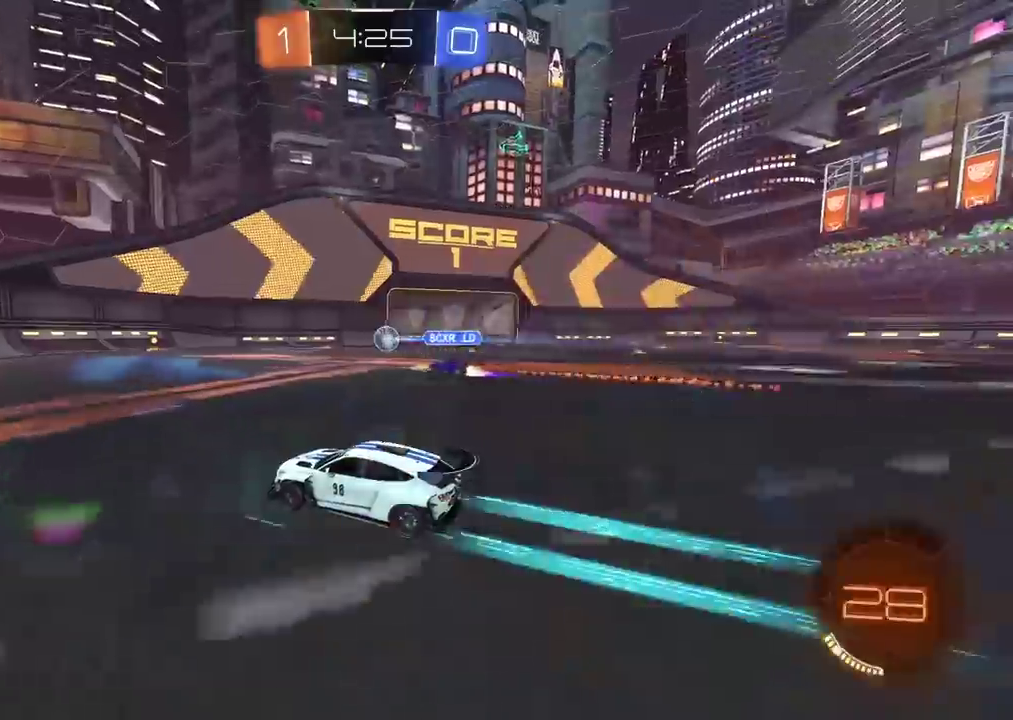
{"buttons": ["R2"], "left_stick": "right", "right_stick": "center", "events": [[450, "left_stick", "right"]]}
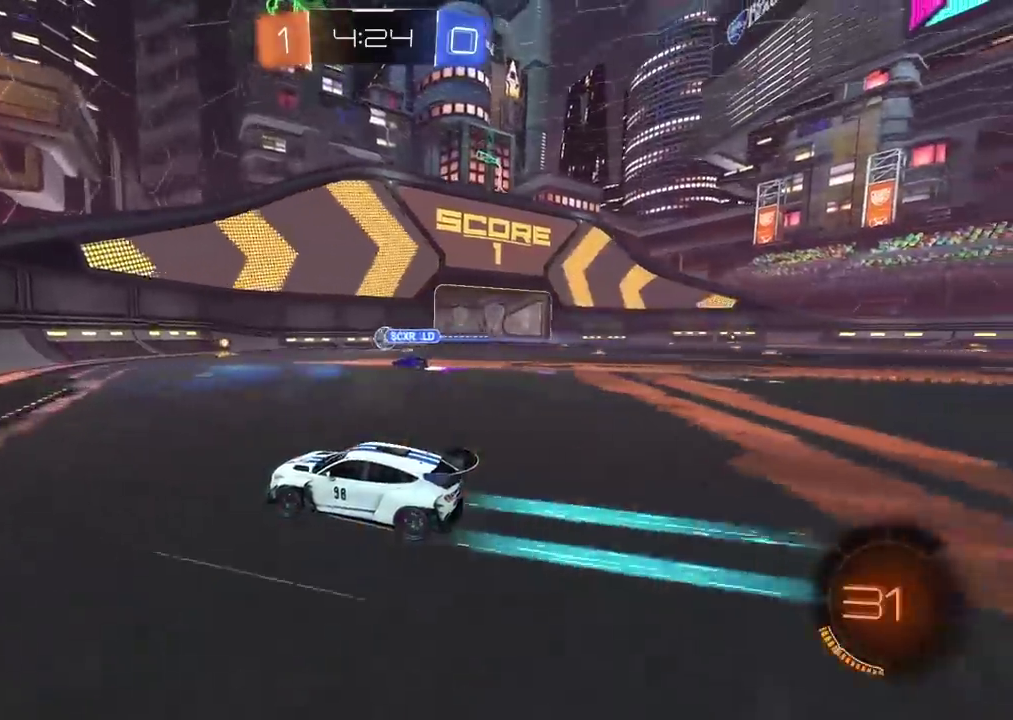
{"buttons": ["R2"], "left_stick": "center", "right_stick": "center", "events": [[117, "left_stick", "center"], [200, "left_stick", "right"], [383, "left_stick", "center"]]}
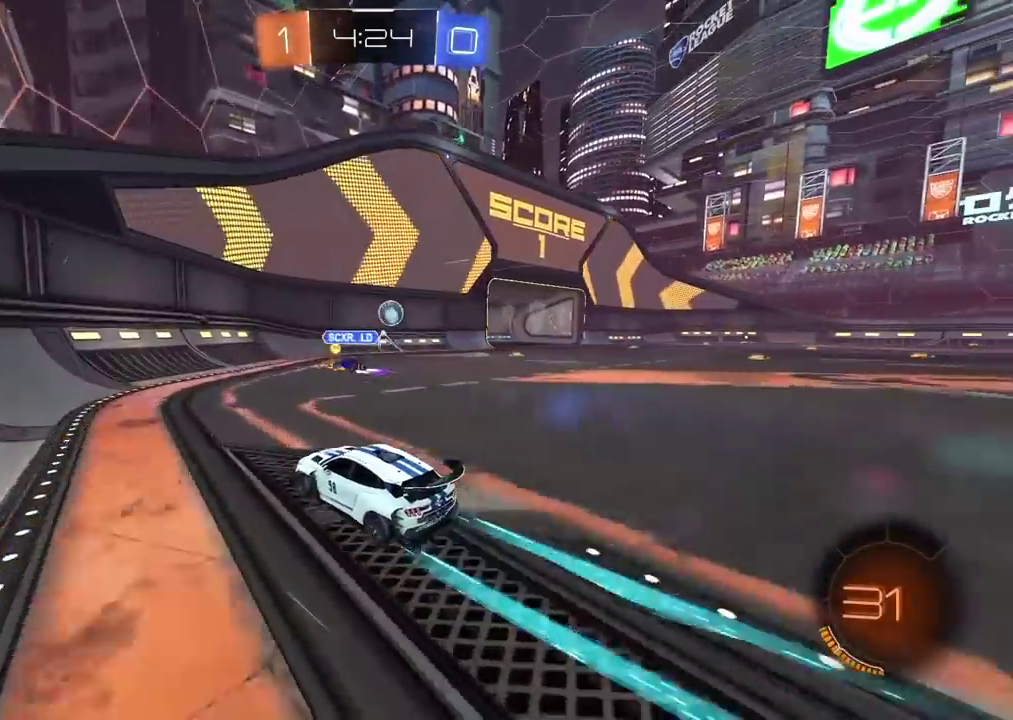
{"buttons": ["R2"], "left_stick": "center", "right_stick": "center", "events": [[150, "left_stick", "right"], [333, "left_stick", "center"]]}
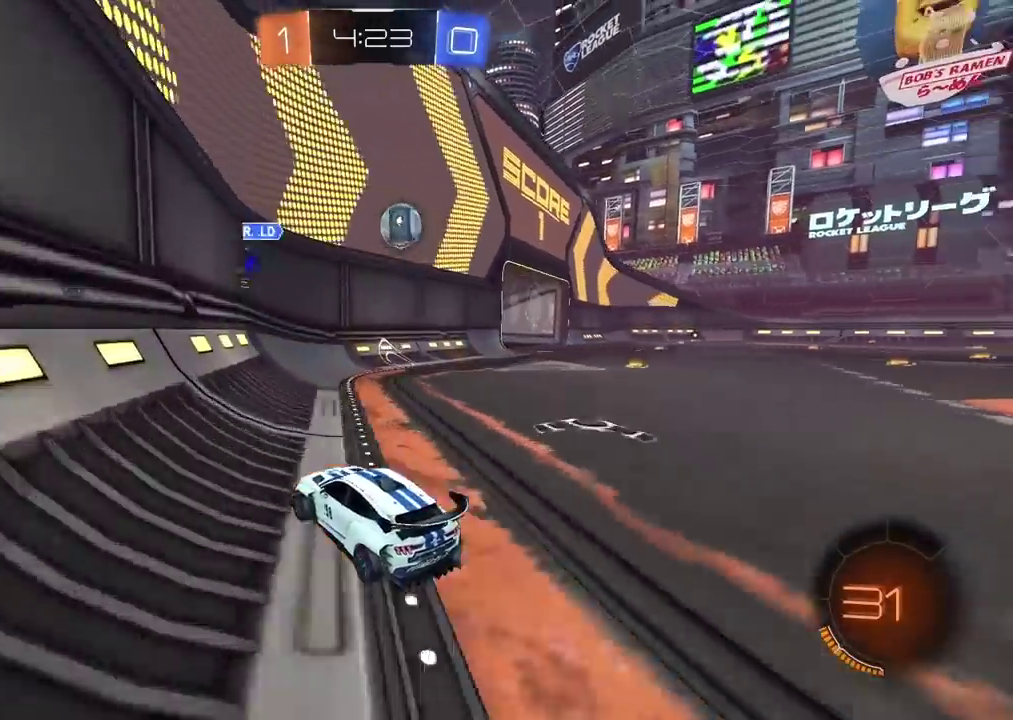
{"buttons": ["R2"], "left_stick": "center", "right_stick": "center", "events": [[300, "left_stick", "right"], [467, "left_stick", "center"]]}
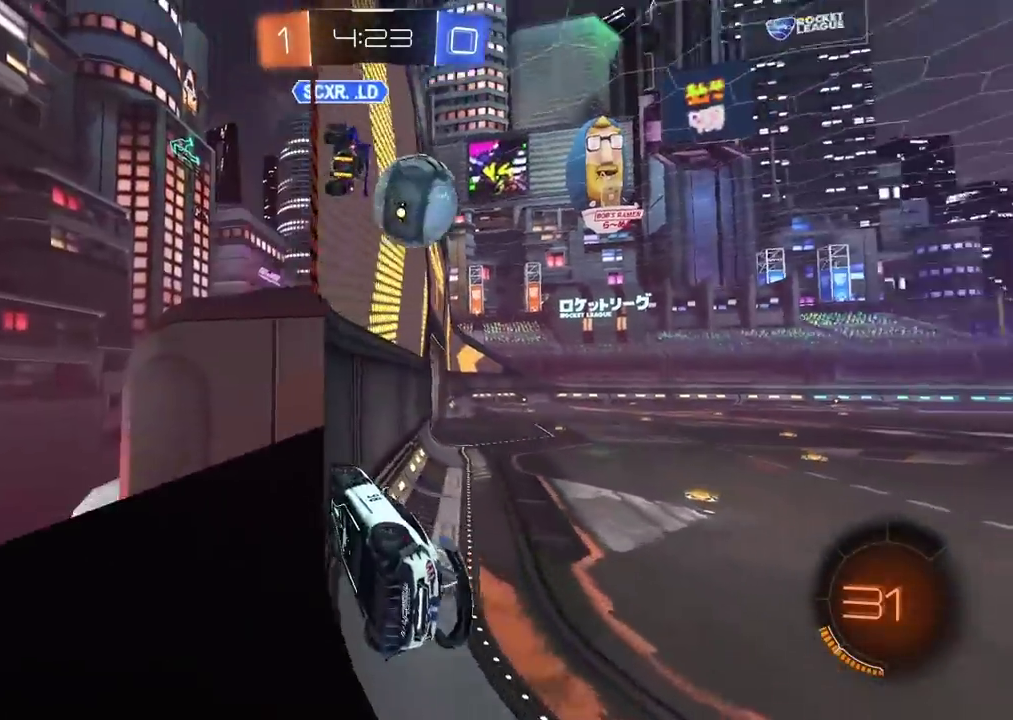
{"buttons": ["R2"], "left_stick": "center", "right_stick": "center", "events": [[267, "L2", "down"], [283, "R2", "up"], [317, "left_stick", "right"], [383, "R2", "down"], [417, "L2", "up"], [450, "left_stick", "center"]]}